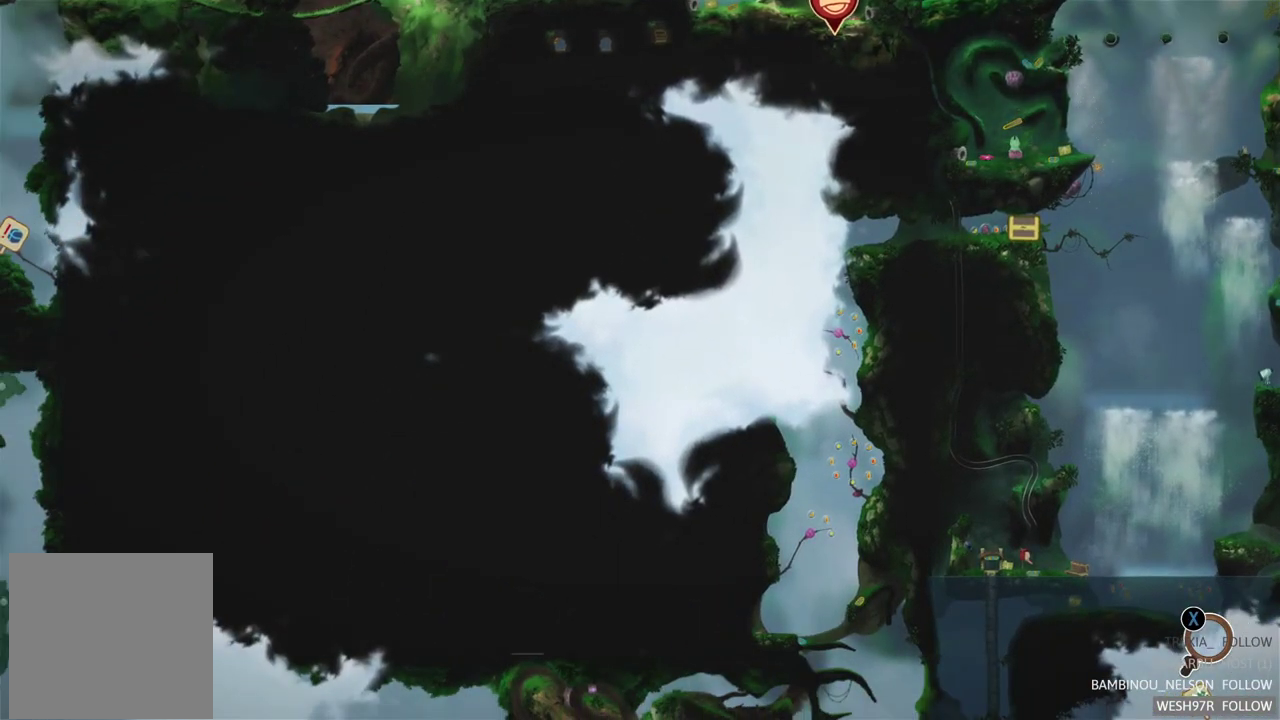
Gameplay with a controller (Xbox layout); each line is a JSON object with the inputs held at the frame after it. "events" lists button and stick changes between this image and that frame as [ms after this image, input, new state], when the widget could be followed in between. Not read: L3 R3.
{"buttons": [], "left_stick": "up", "right_stick": "center", "events": [[117, "left_stick", "right"], [250, "left_stick", "up-right"], [300, "left_stick", "up"]]}
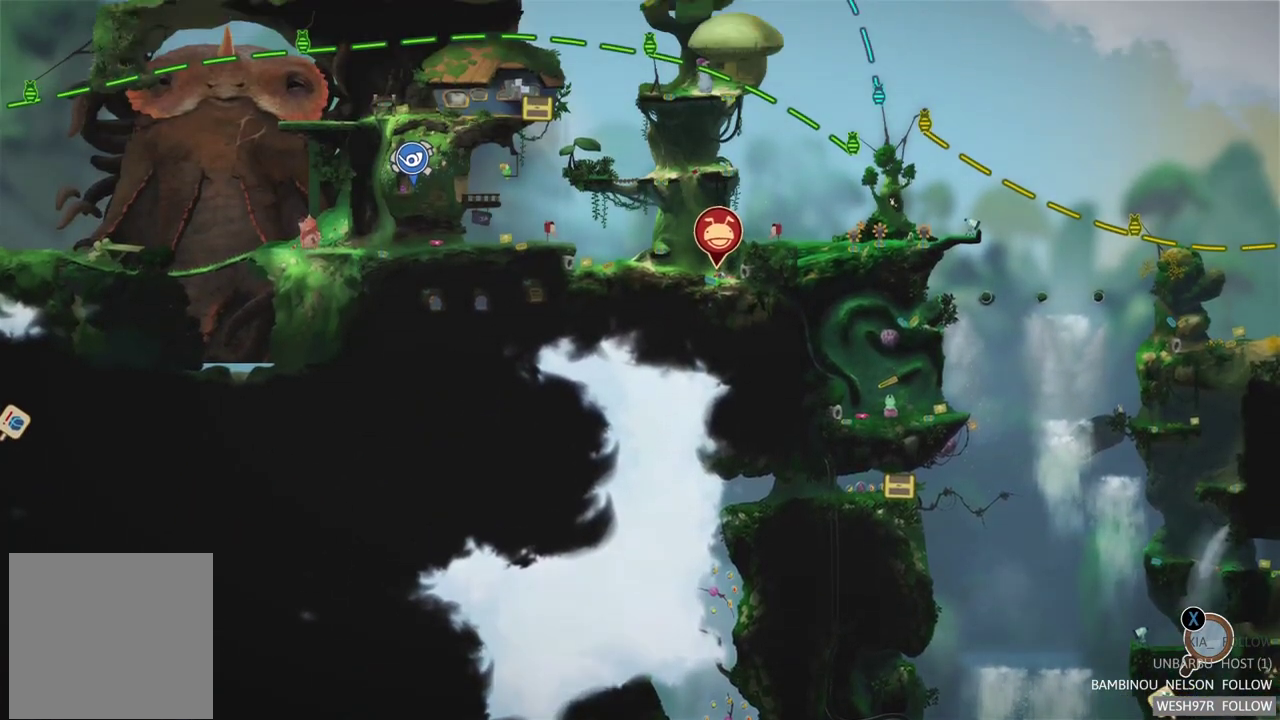
{"buttons": [], "left_stick": "center", "right_stick": "center", "events": [[167, "left_stick", "center"]]}
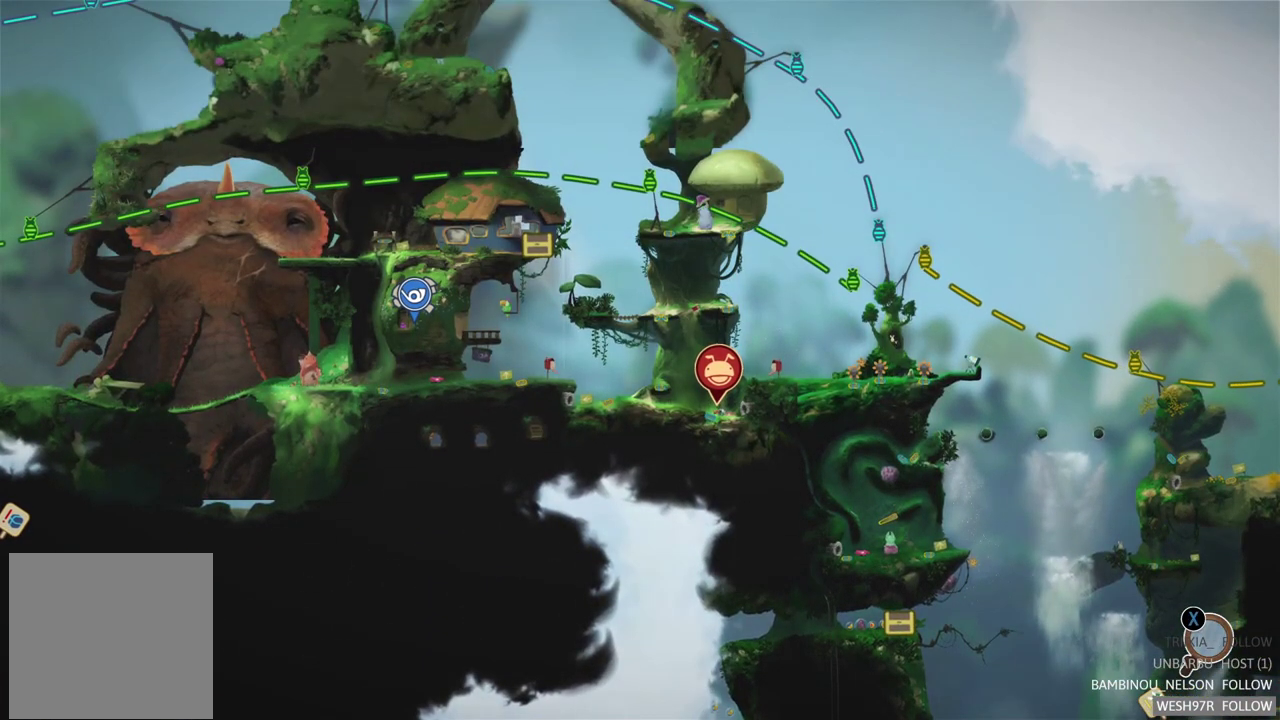
{"buttons": [], "left_stick": "center", "right_stick": "center", "events": []}
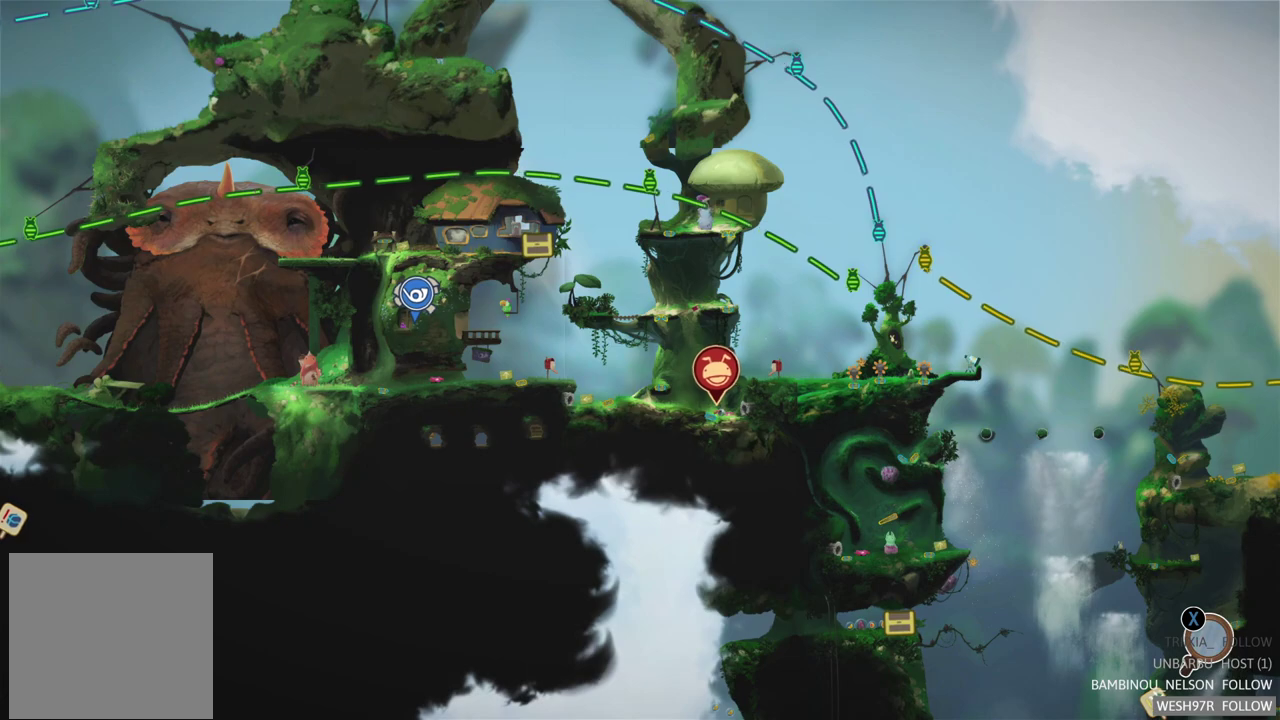
{"buttons": [], "left_stick": "left", "right_stick": "center", "events": [[100, "B", "down"], [317, "B", "up"], [400, "left_stick", "left"]]}
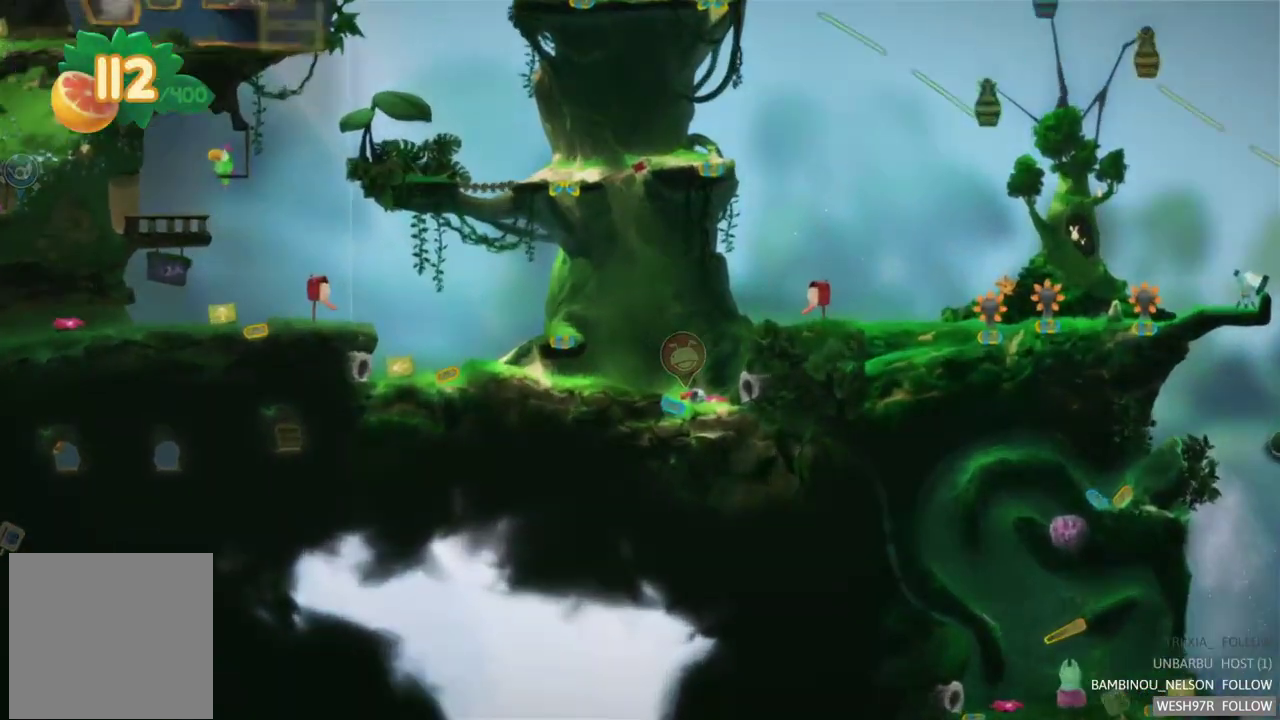
{"buttons": [], "left_stick": "left", "right_stick": "center", "events": []}
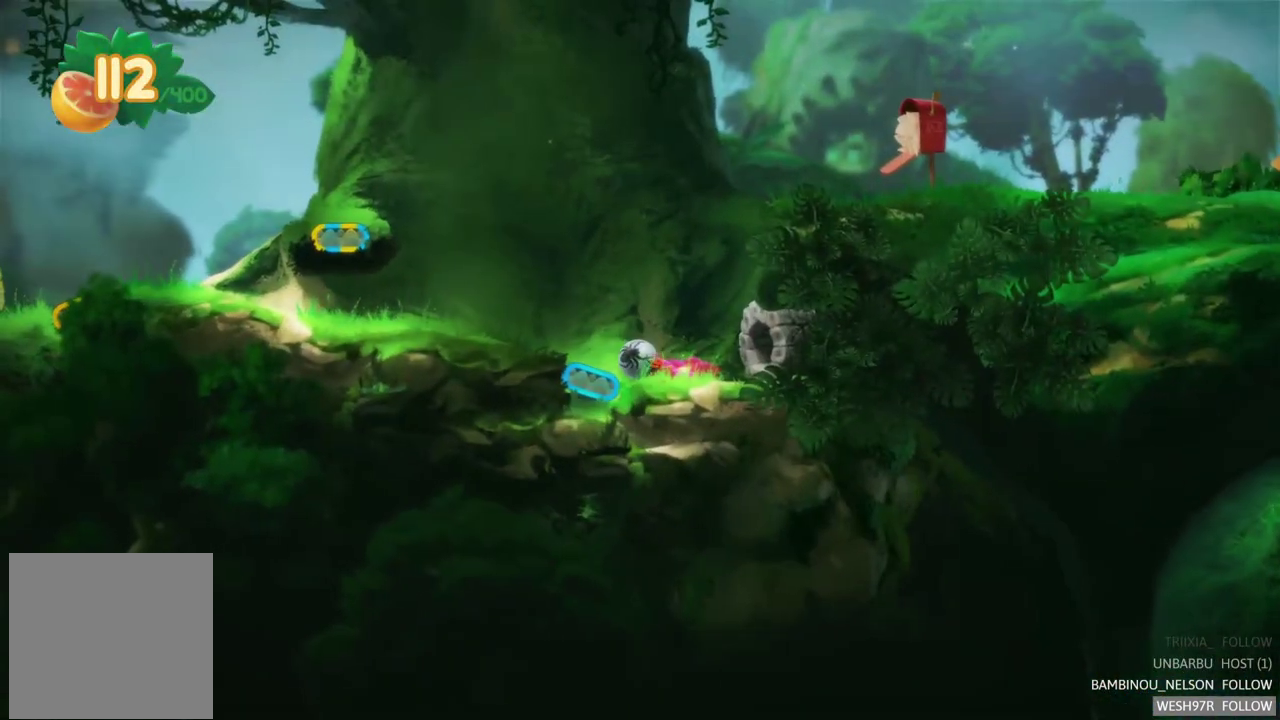
{"buttons": [], "left_stick": "center", "right_stick": "center", "events": [[150, "left_stick", "center"]]}
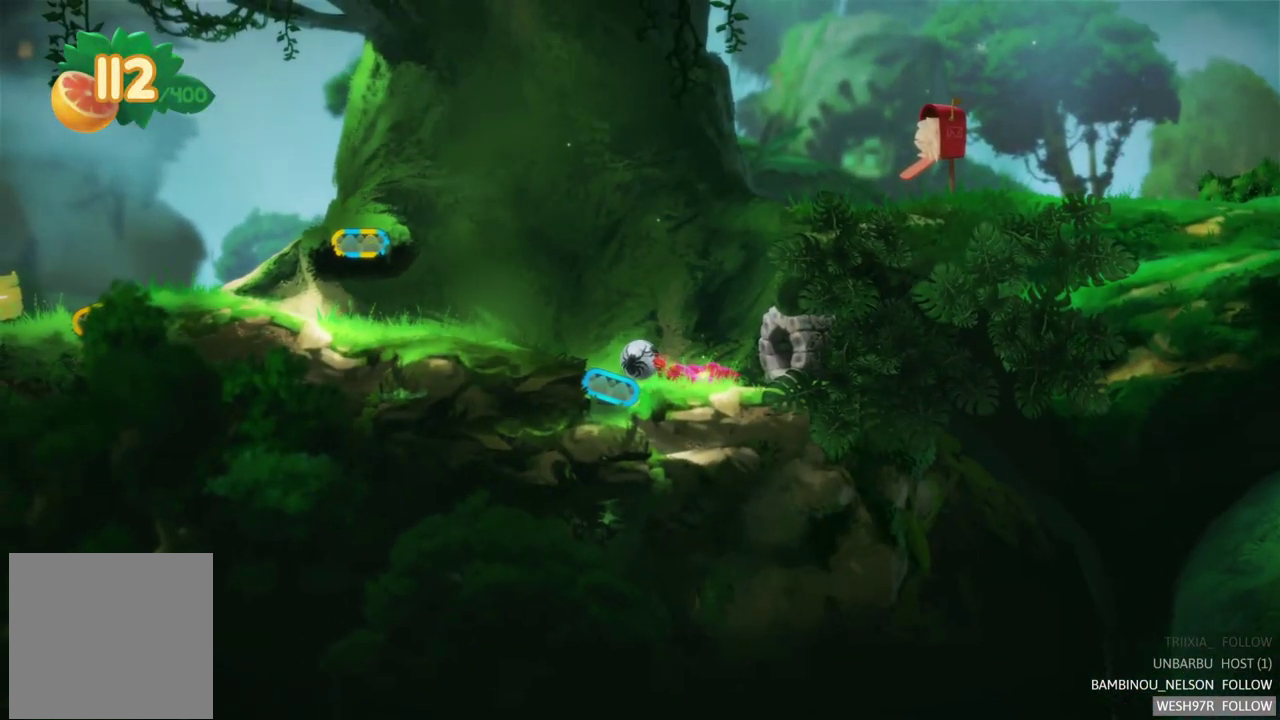
{"buttons": [], "left_stick": "right", "right_stick": "center", "events": [[200, "left_stick", "right"]]}
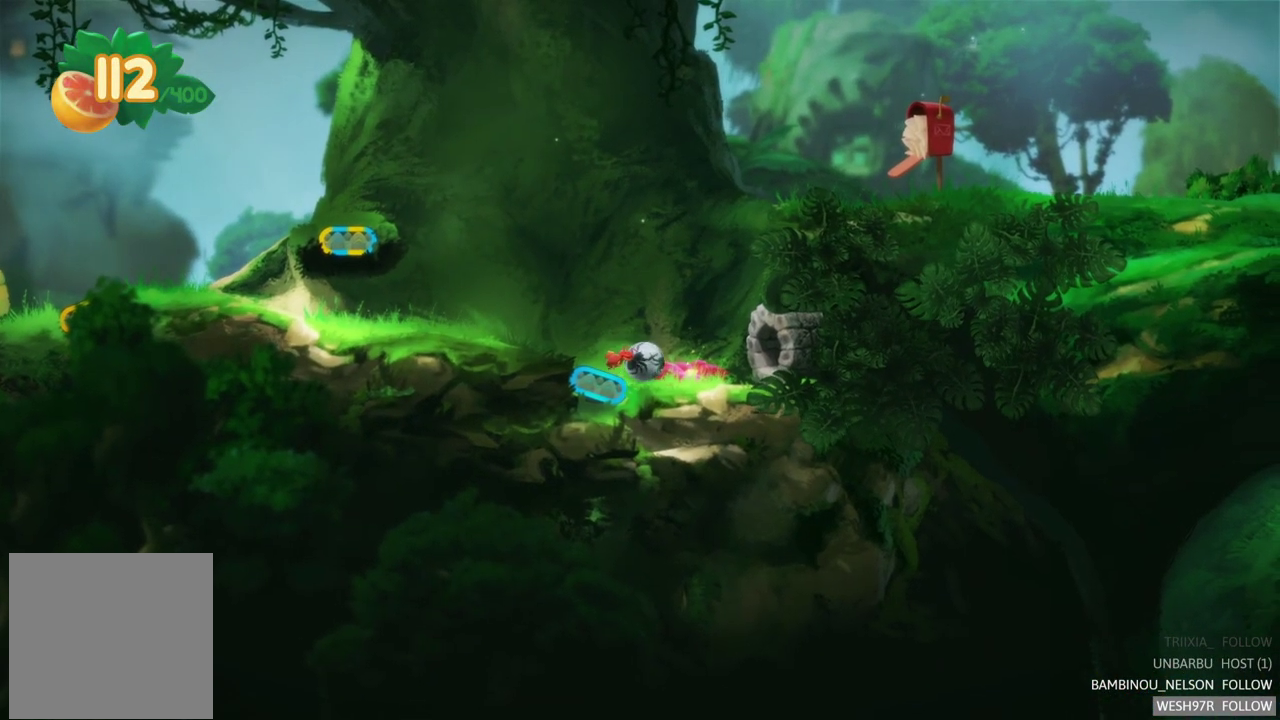
{"buttons": [], "left_stick": "left", "right_stick": "center", "events": [[267, "left_stick", "center"], [417, "left_stick", "left"]]}
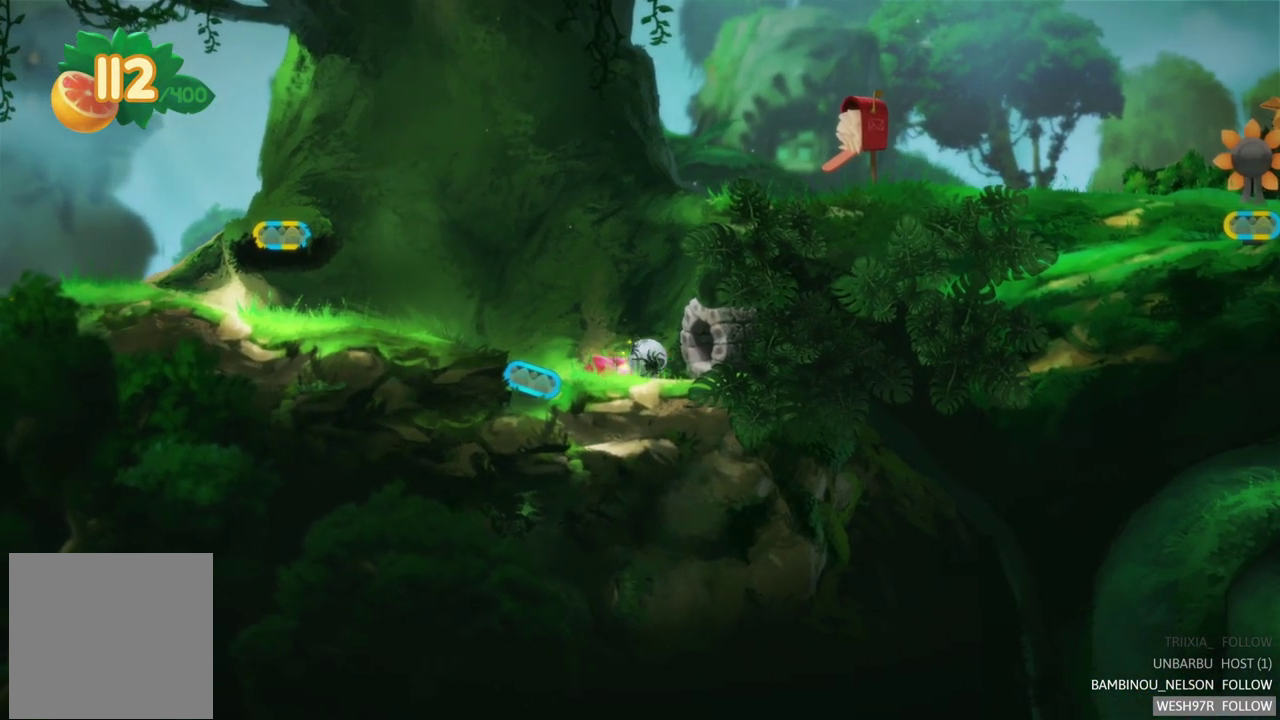
{"buttons": [], "left_stick": "left", "right_stick": "center", "events": []}
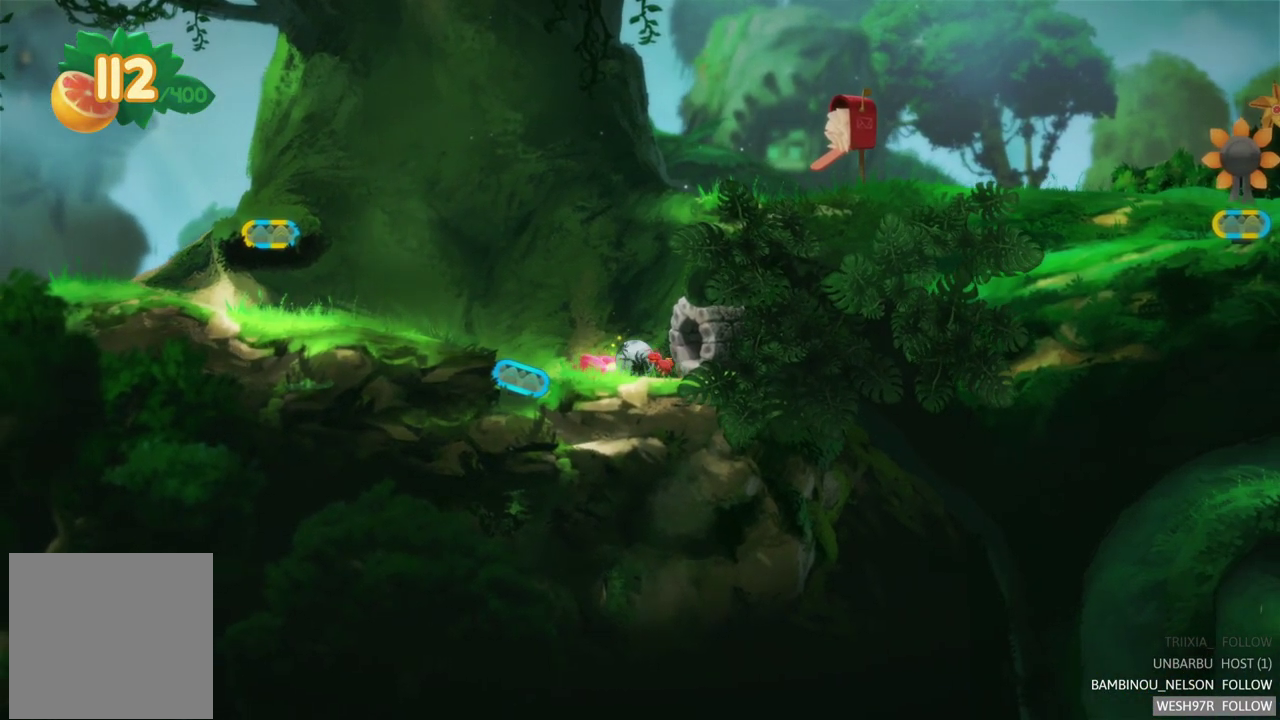
{"buttons": [], "left_stick": "center", "right_stick": "center", "events": [[433, "left_stick", "center"]]}
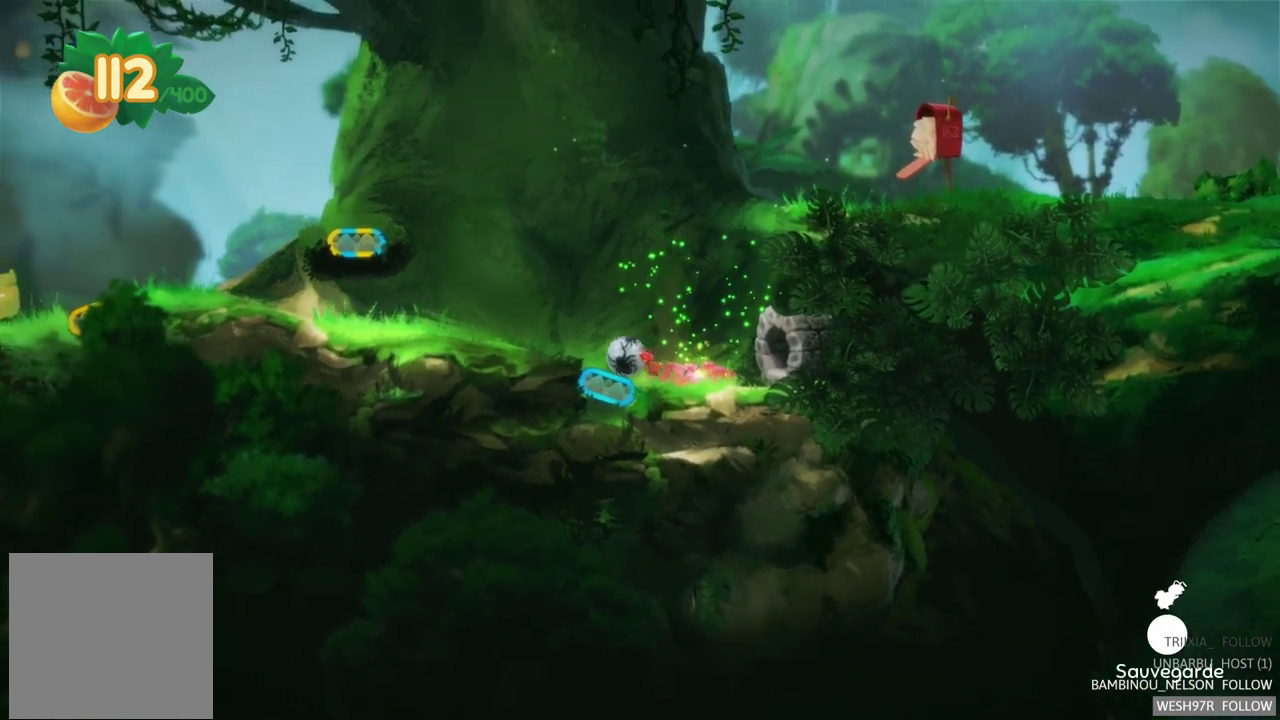
{"buttons": [], "left_stick": "center", "right_stick": "center", "events": [[67, "L2", "down"], [317, "L2", "up"]]}
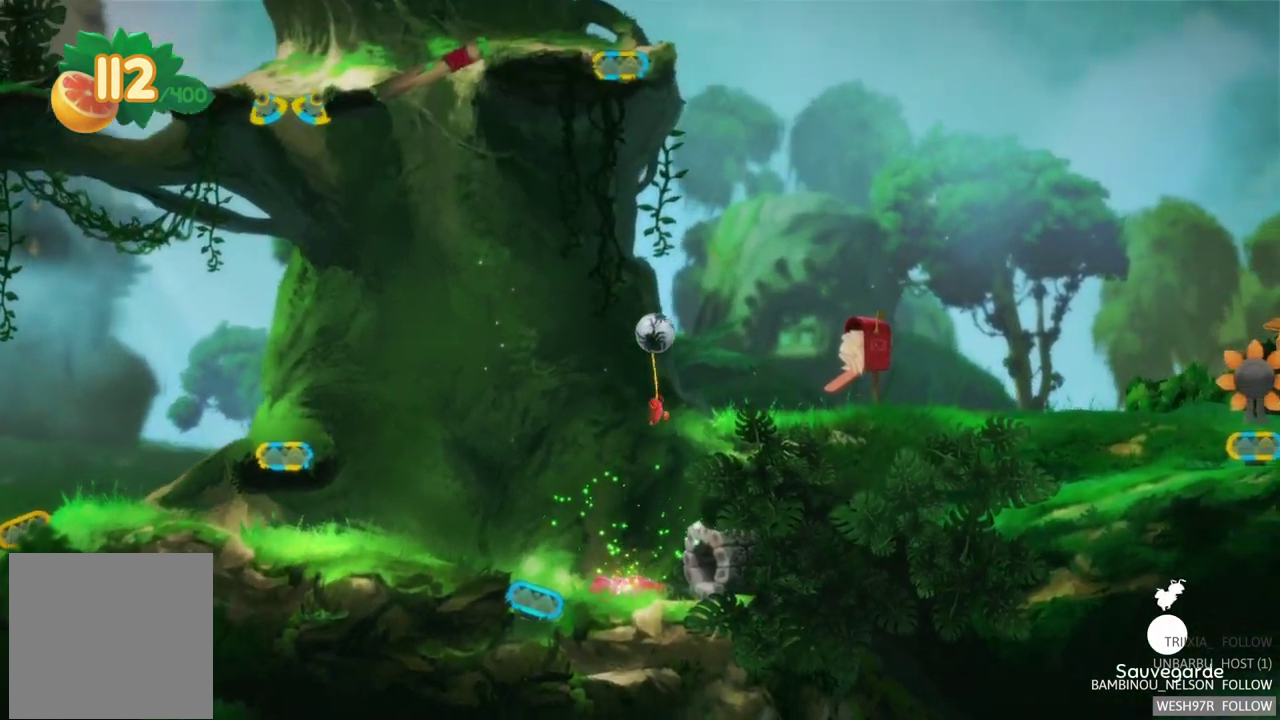
{"buttons": [], "left_stick": "right", "right_stick": "center", "events": [[33, "left_stick", "right"]]}
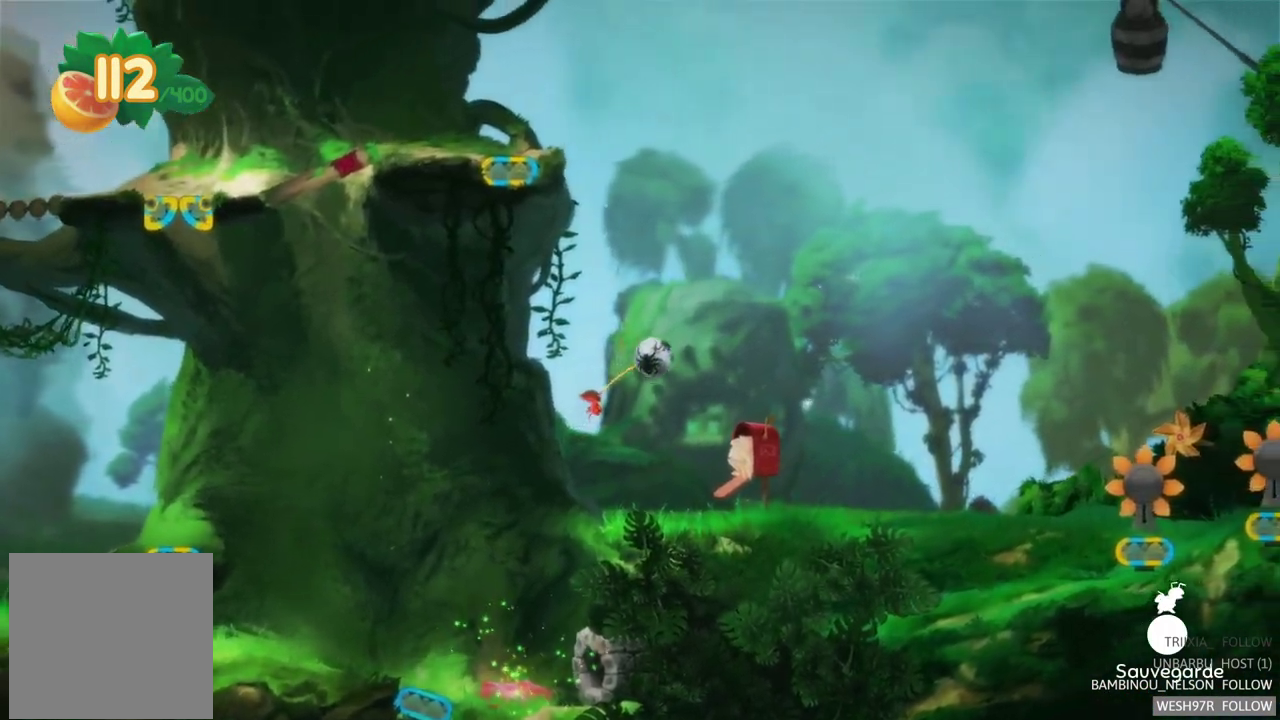
{"buttons": [], "left_stick": "center", "right_stick": "center", "events": [[167, "left_stick", "center"]]}
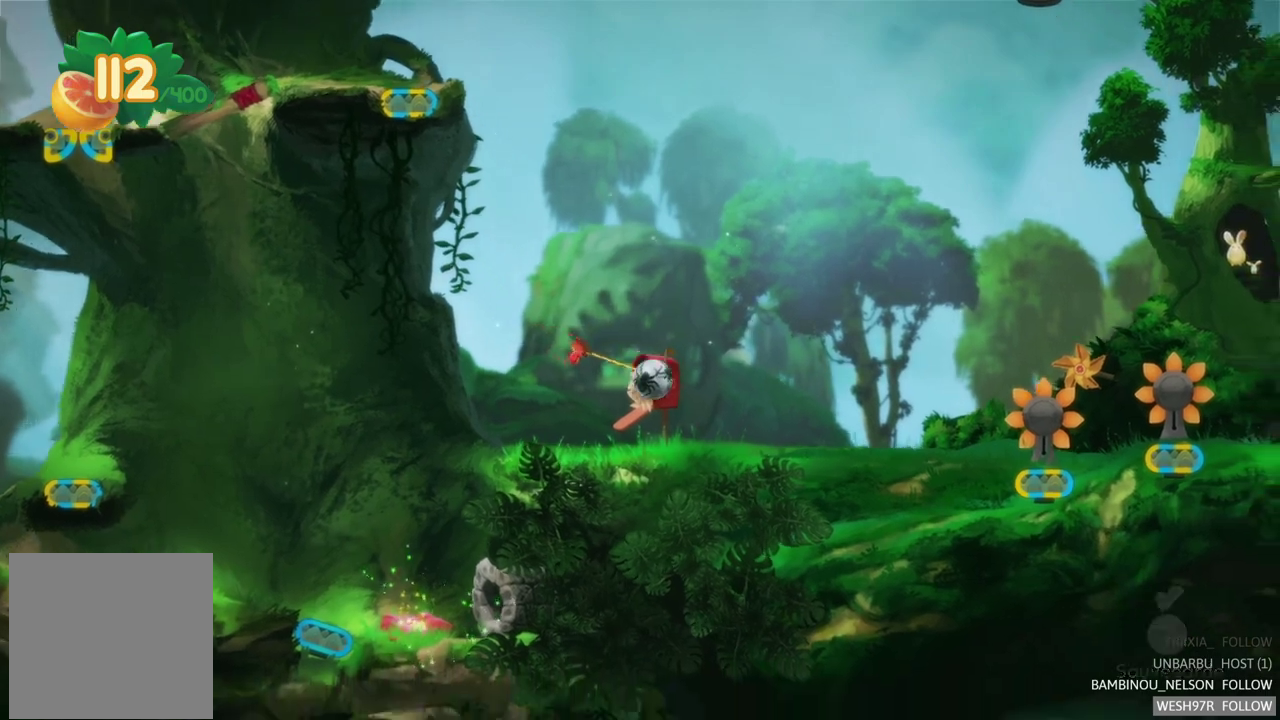
{"buttons": [], "left_stick": "center", "right_stick": "center", "events": []}
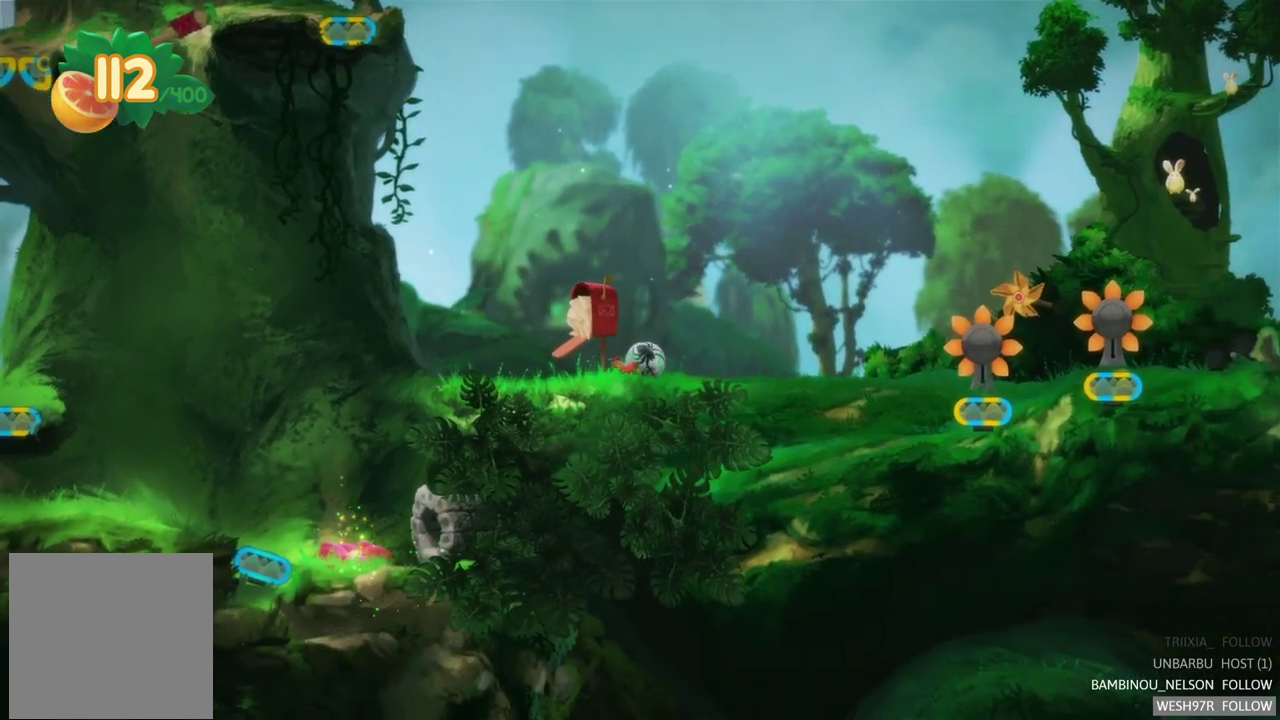
{"buttons": [], "left_stick": "center", "right_stick": "center", "events": [[317, "SELECT", "down"], [500, "SELECT", "up"]]}
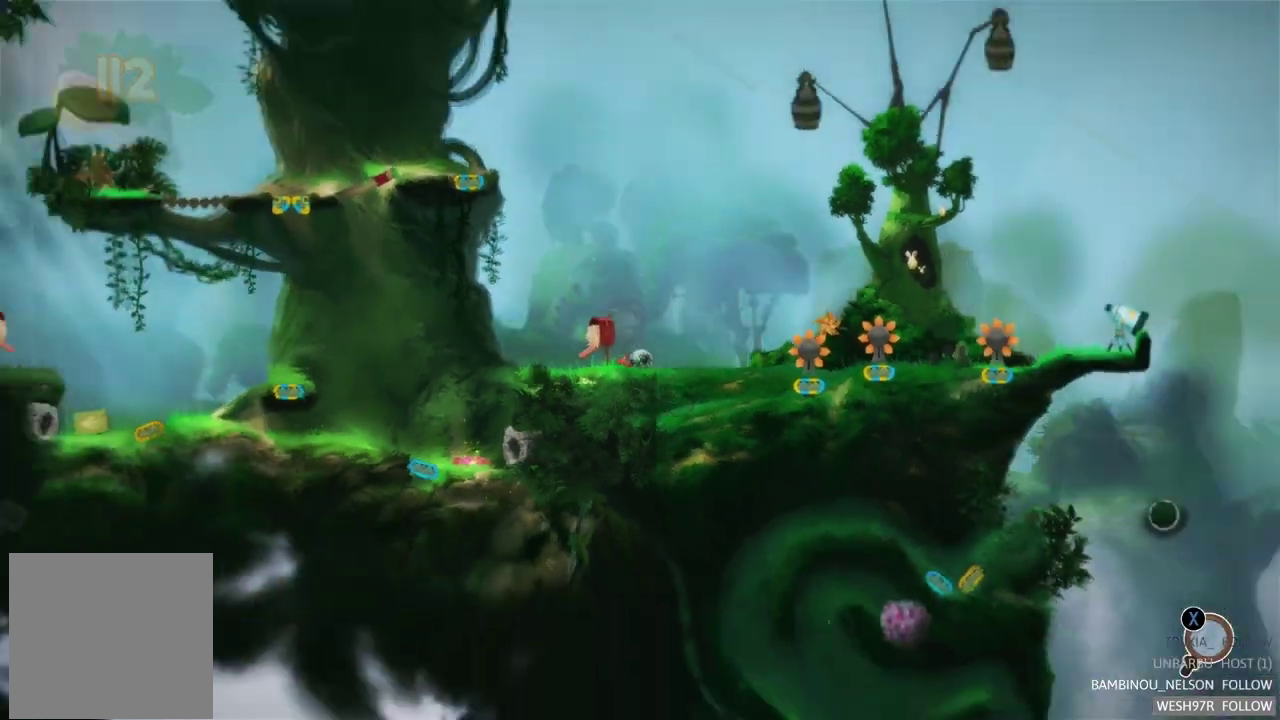
{"buttons": [], "left_stick": "center", "right_stick": "center", "events": []}
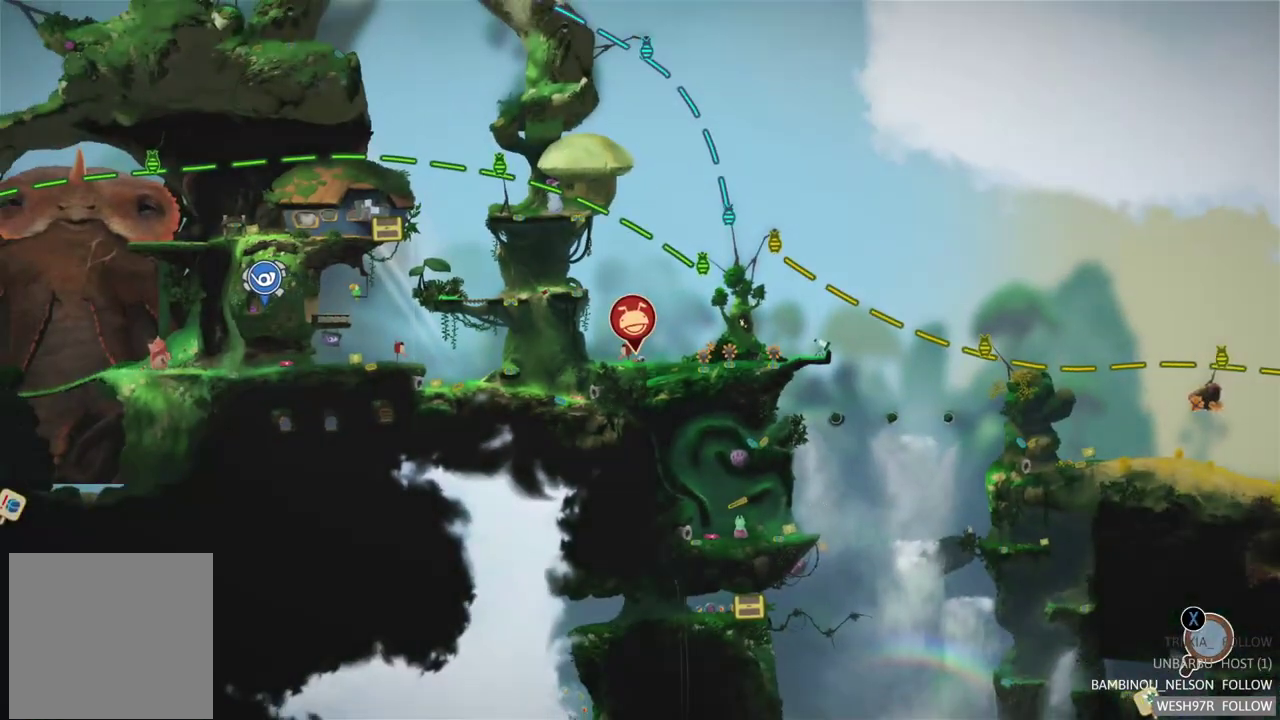
{"buttons": [], "left_stick": "center", "right_stick": "center", "events": []}
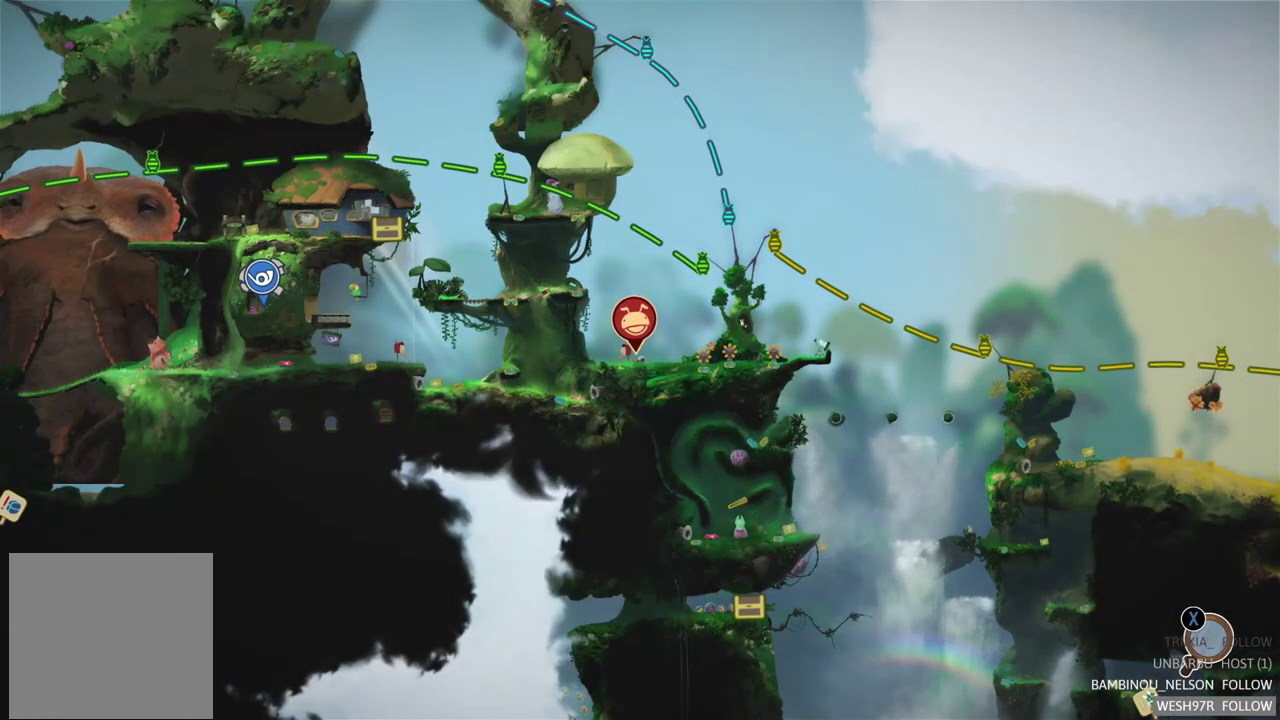
{"buttons": [], "left_stick": "right", "right_stick": "center", "events": [[33, "B", "down"], [350, "B", "up"], [383, "left_stick", "right"]]}
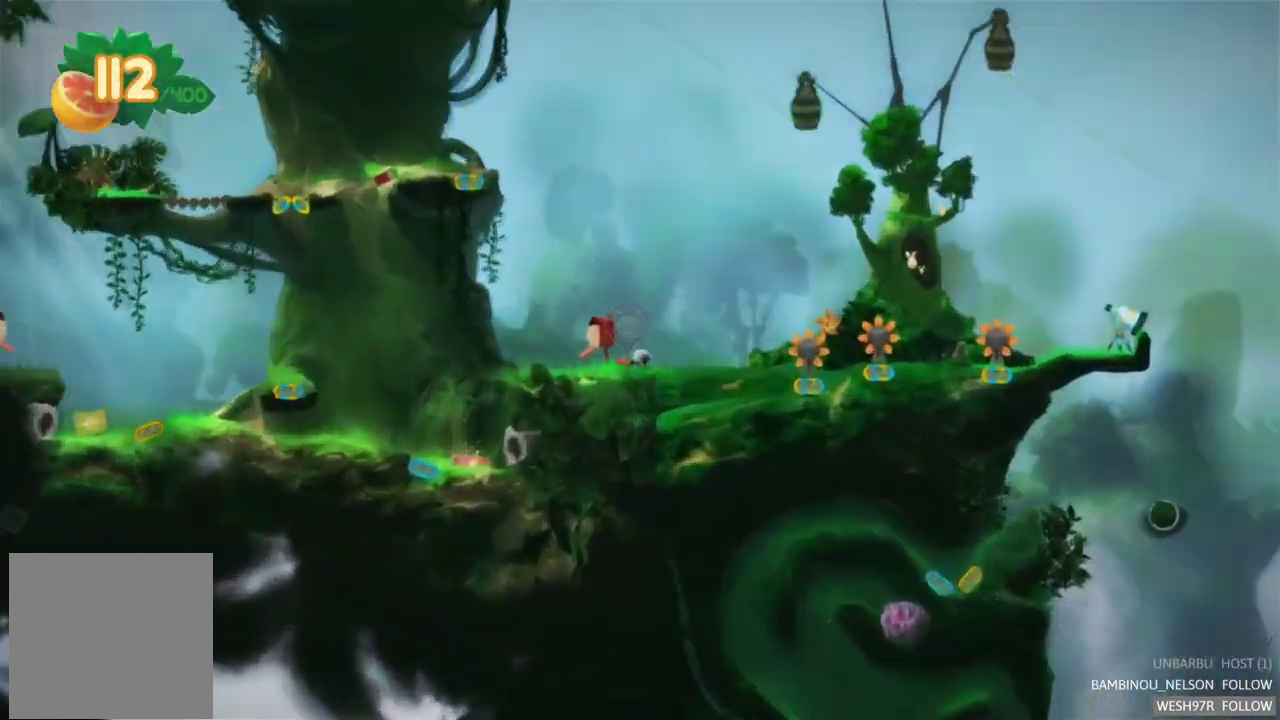
{"buttons": [], "left_stick": "right", "right_stick": "center", "events": []}
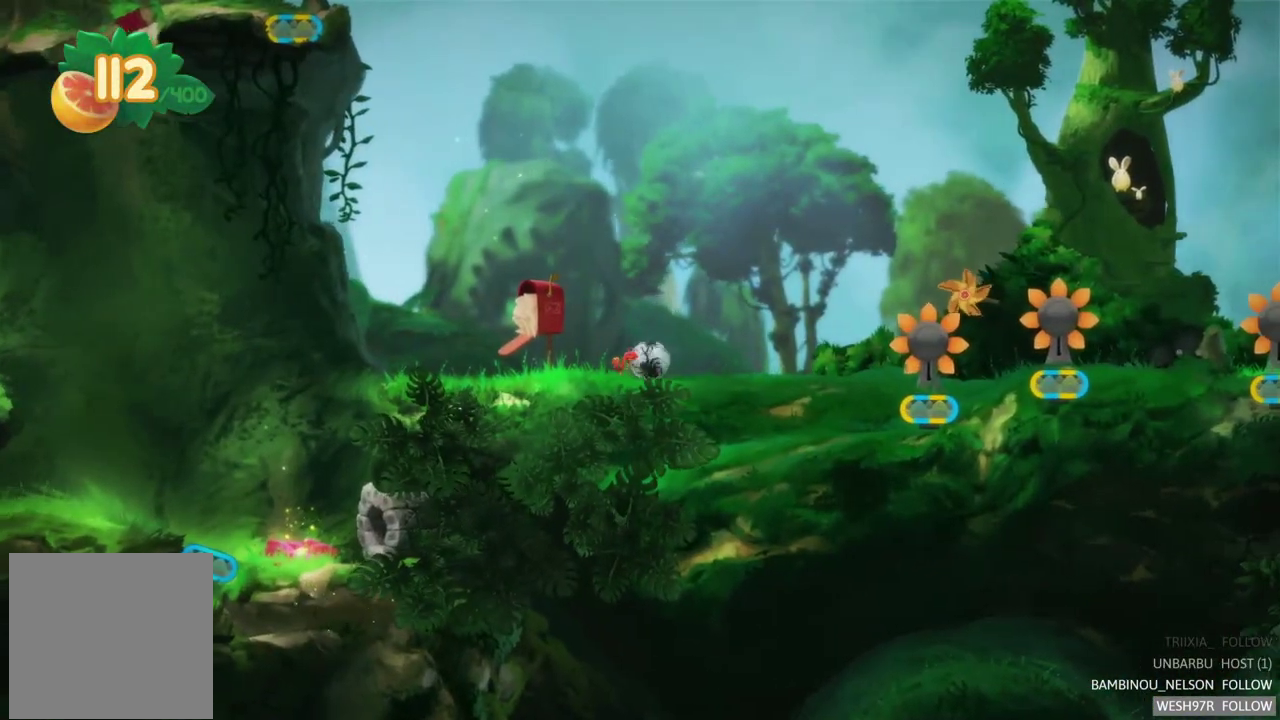
{"buttons": [], "left_stick": "right", "right_stick": "center", "events": []}
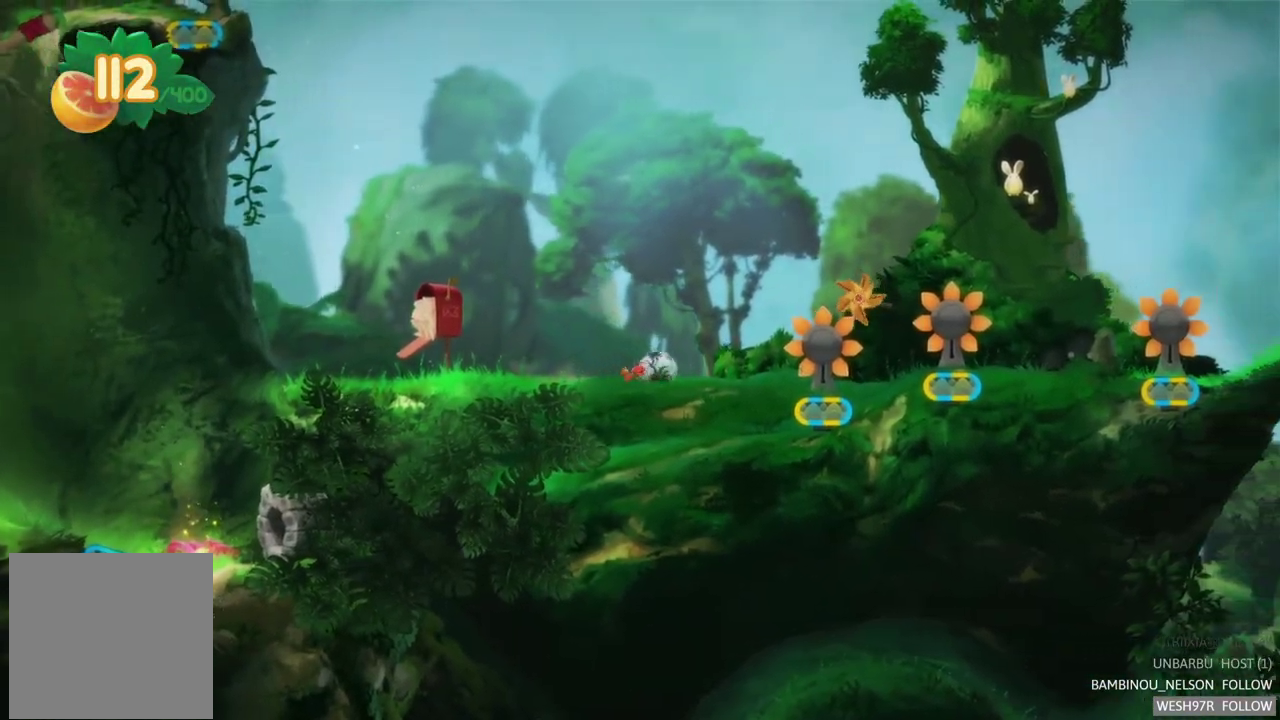
{"buttons": [], "left_stick": "right", "right_stick": "center", "events": []}
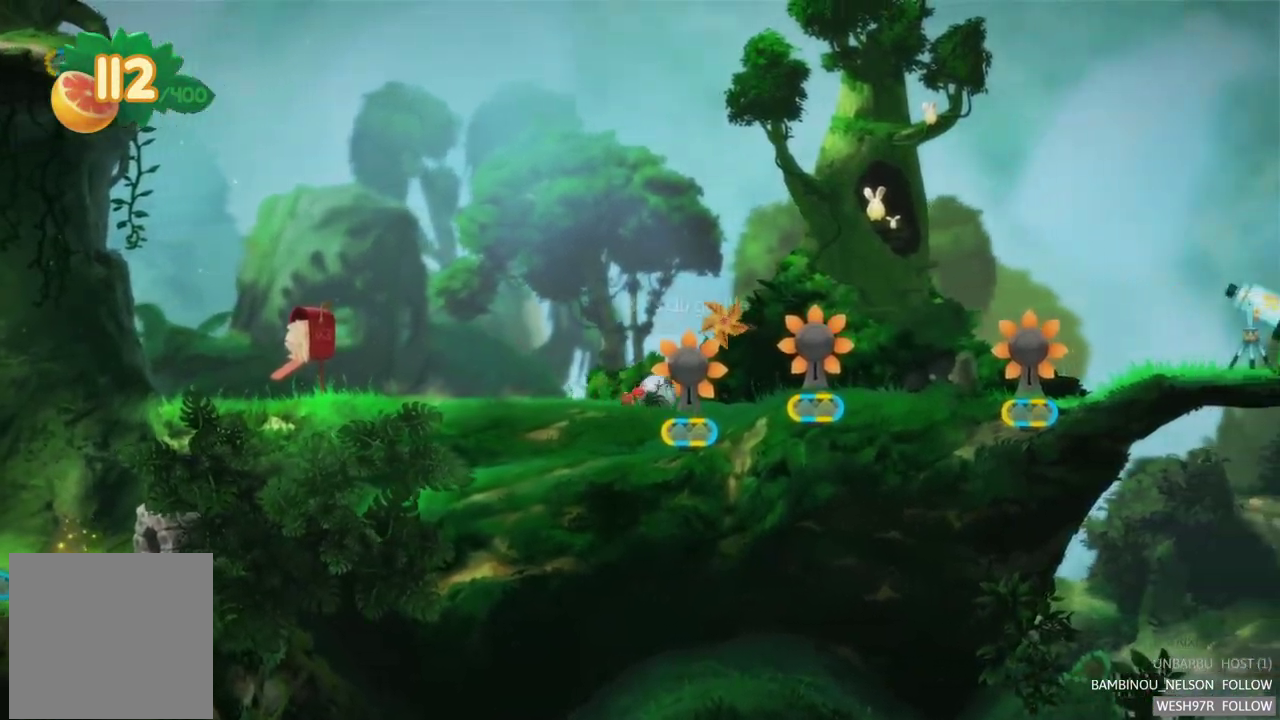
{"buttons": [], "left_stick": "right", "right_stick": "center", "events": []}
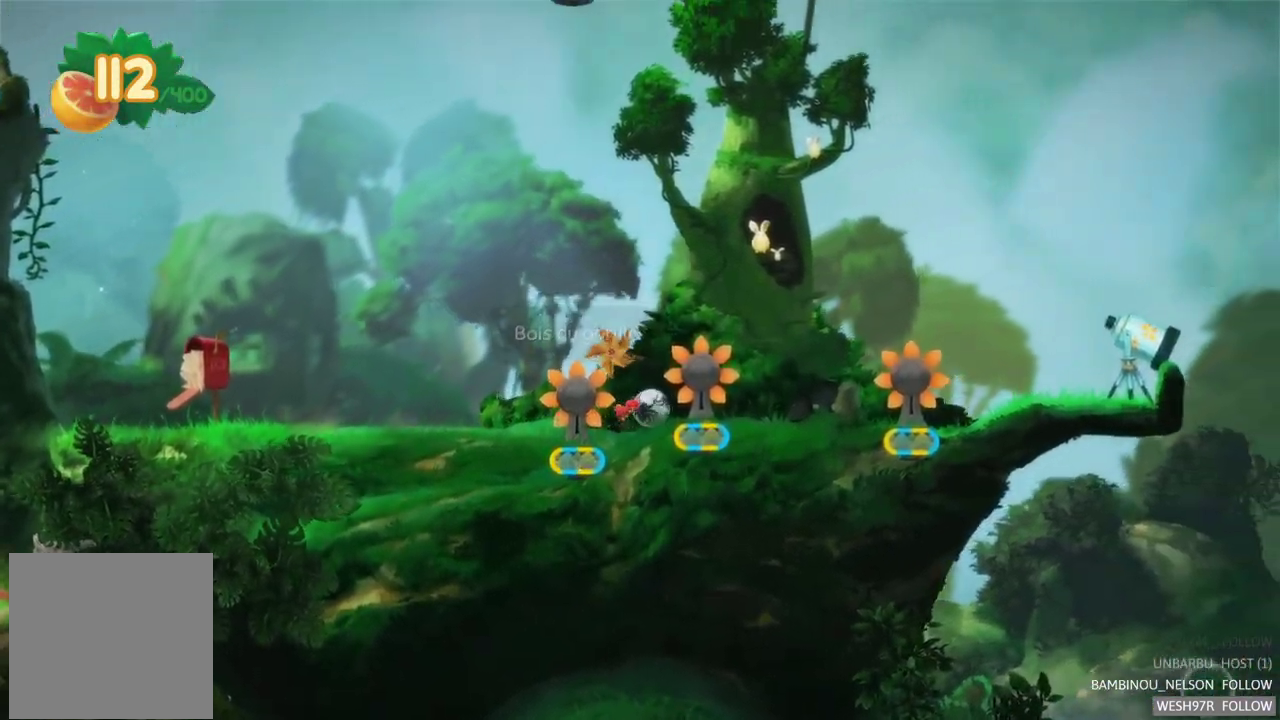
{"buttons": [], "left_stick": "right", "right_stick": "center", "events": []}
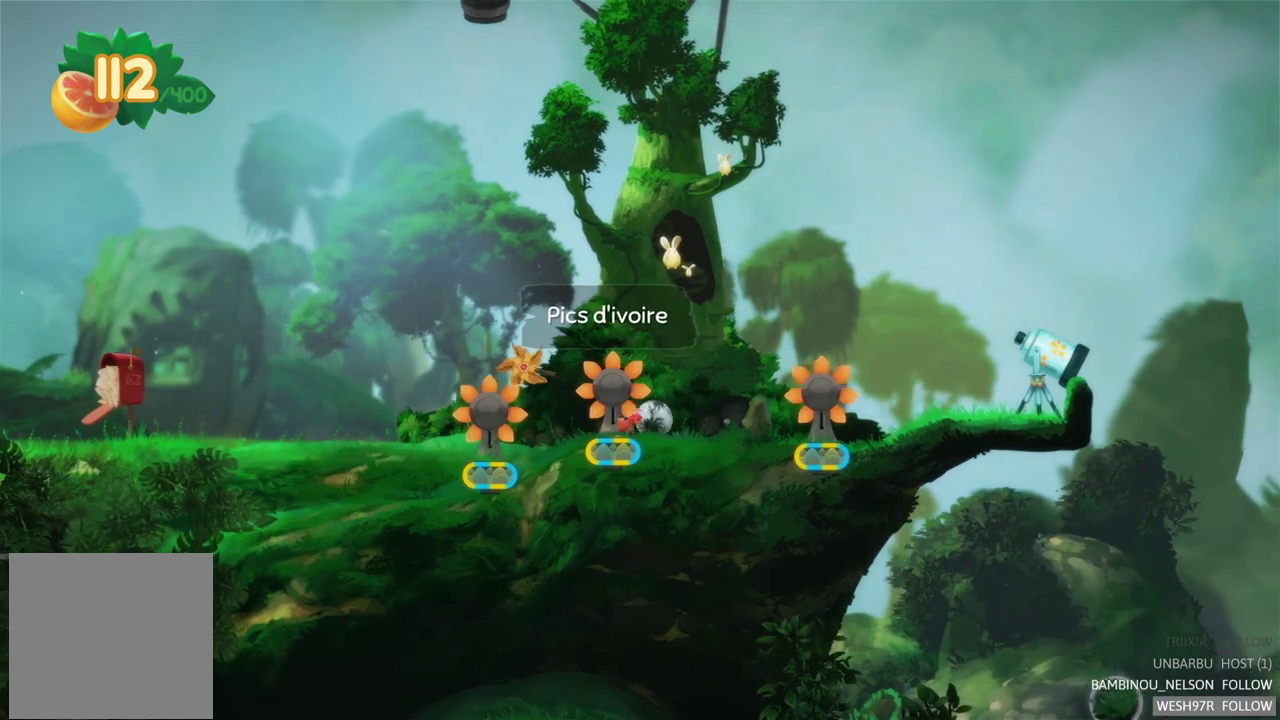
{"buttons": [], "left_stick": "center", "right_stick": "center", "events": [[433, "left_stick", "center"]]}
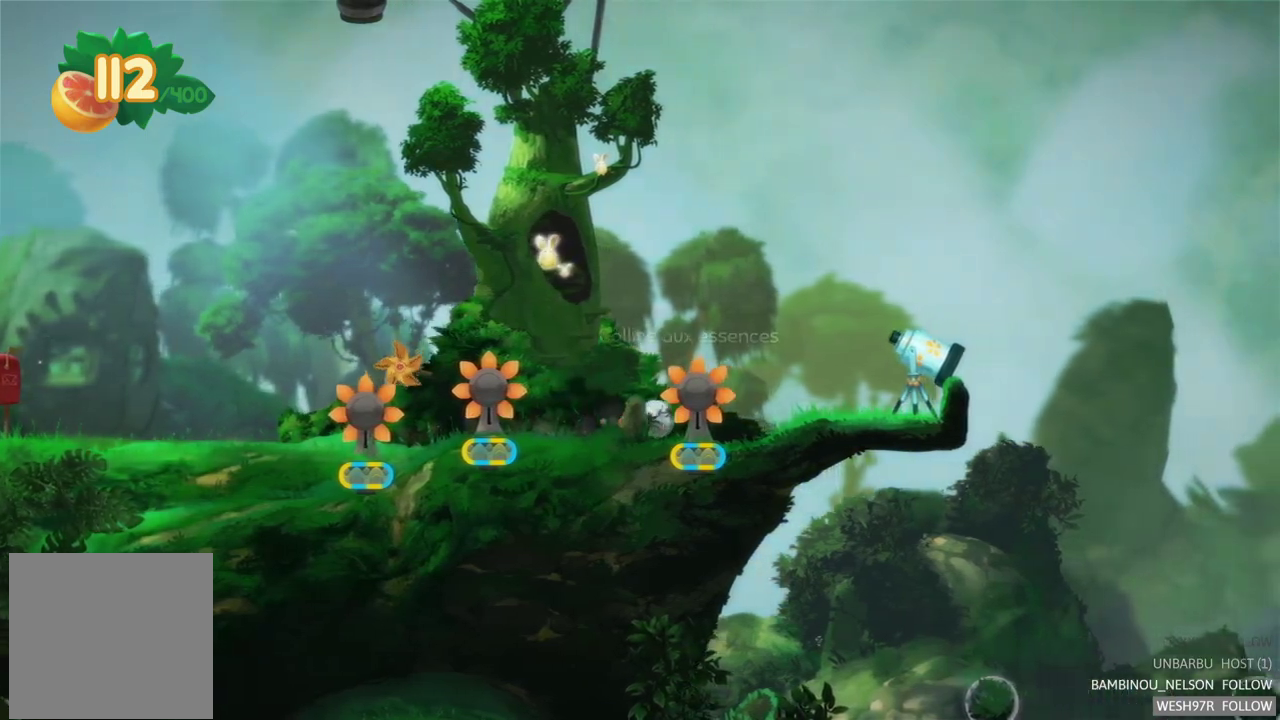
{"buttons": [], "left_stick": "center", "right_stick": "center", "events": [[100, "R2", "down"], [367, "R2", "up"]]}